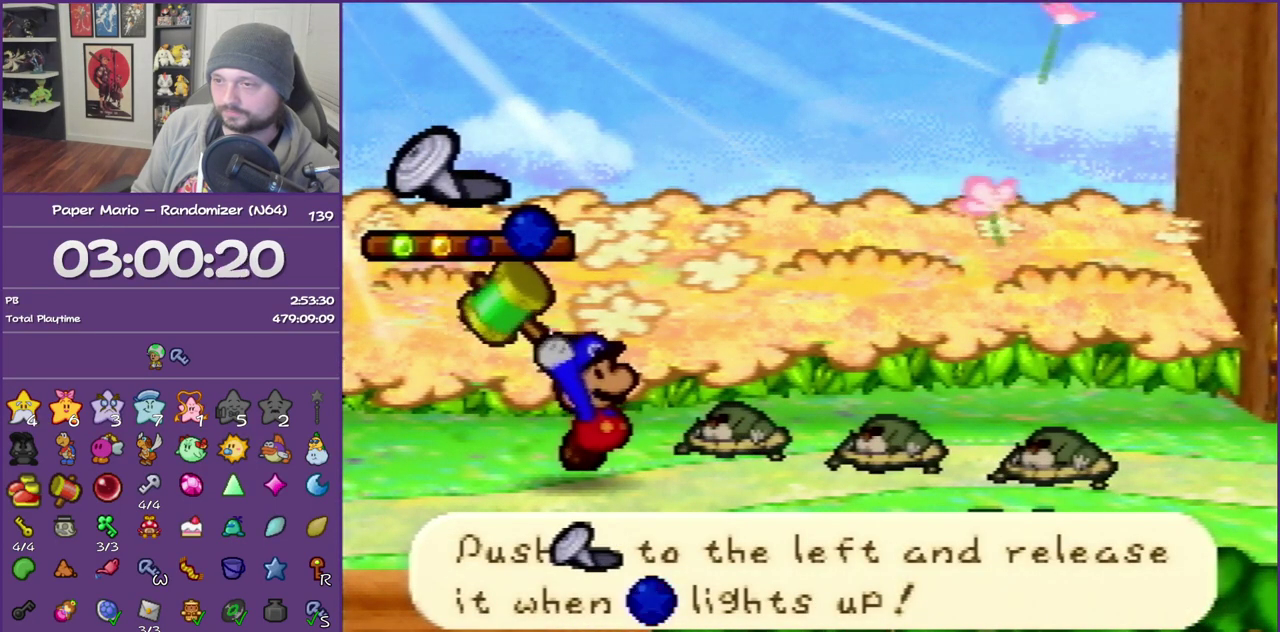
Gameplay with a controller (Nintendo layout); each line is a JSON object with the inputs held at the frame after it. "events" lists button and stick changes between this image and that frame as [ms after this image, input, new state], when the widget could be followed in between. This overlay highlights the sticks when they move; stick clicks (L3) are not distinguishable. Not read: L3 R3.
{"buttons": [], "left_stick": "left", "events": []}
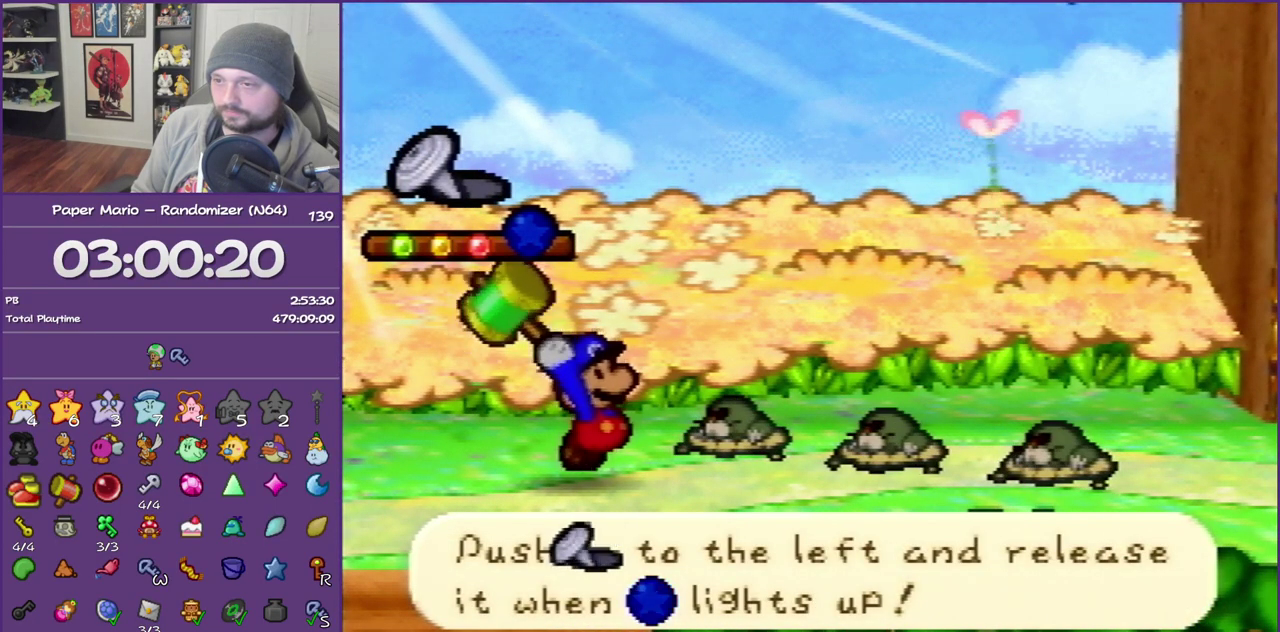
{"buttons": [], "left_stick": "center", "events": [[433, "left_stick", "center"]]}
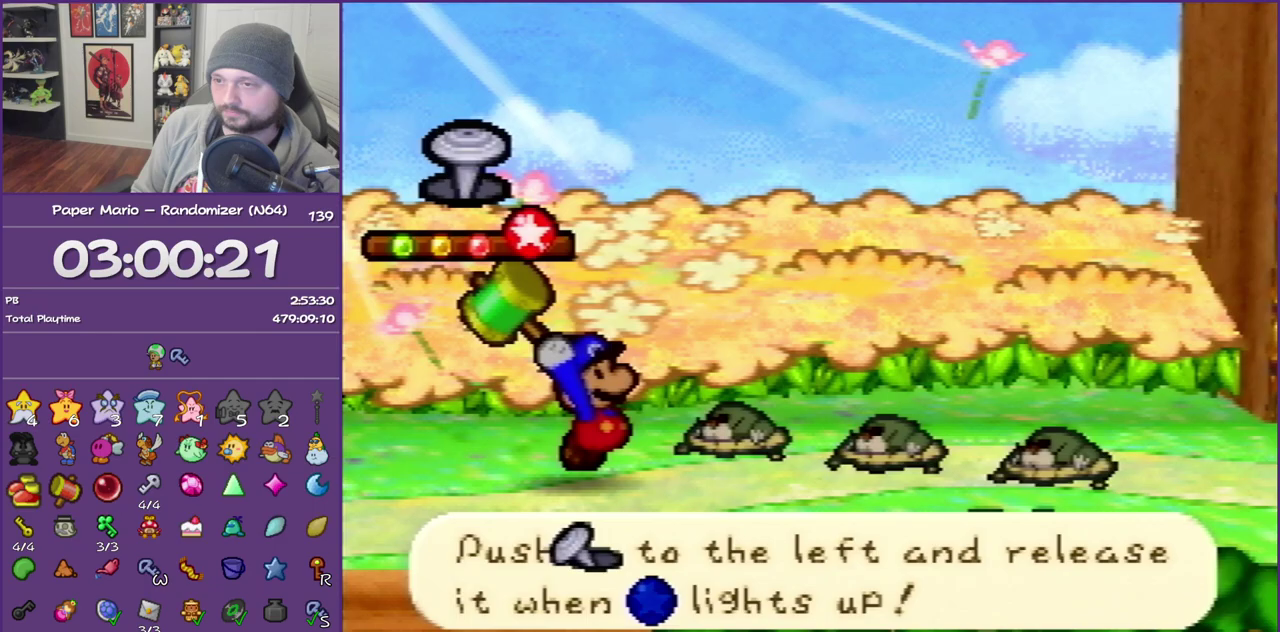
{"buttons": [], "left_stick": "center", "events": []}
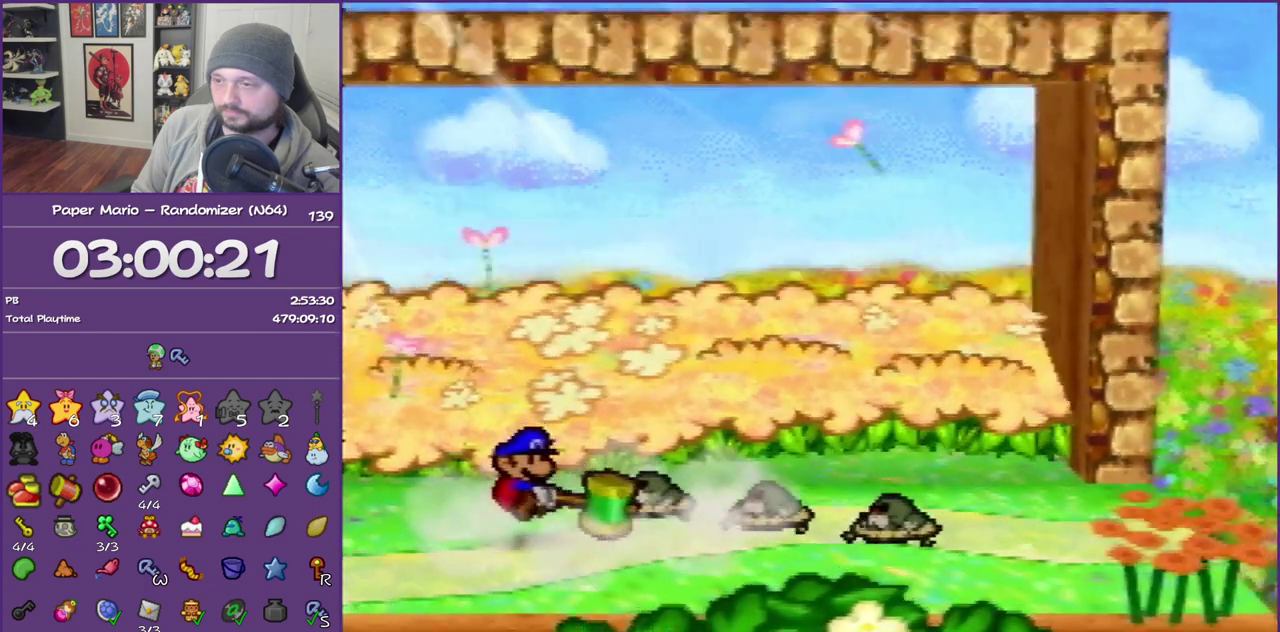
{"buttons": [], "left_stick": "center", "events": []}
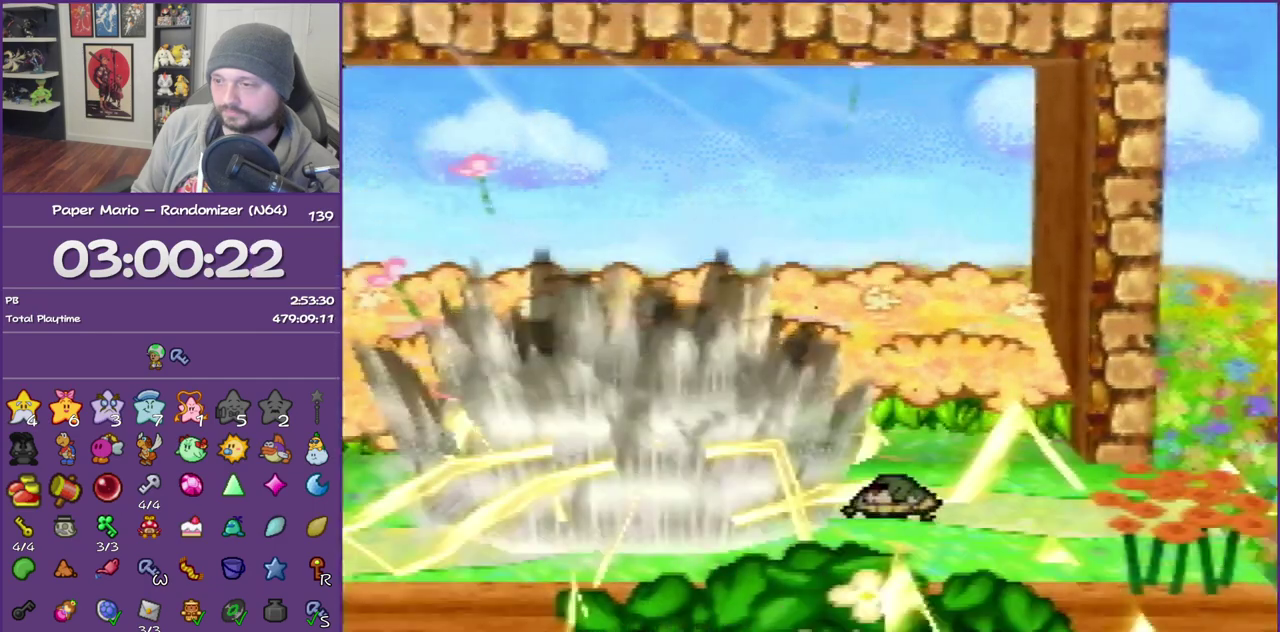
{"buttons": [], "left_stick": "center", "events": []}
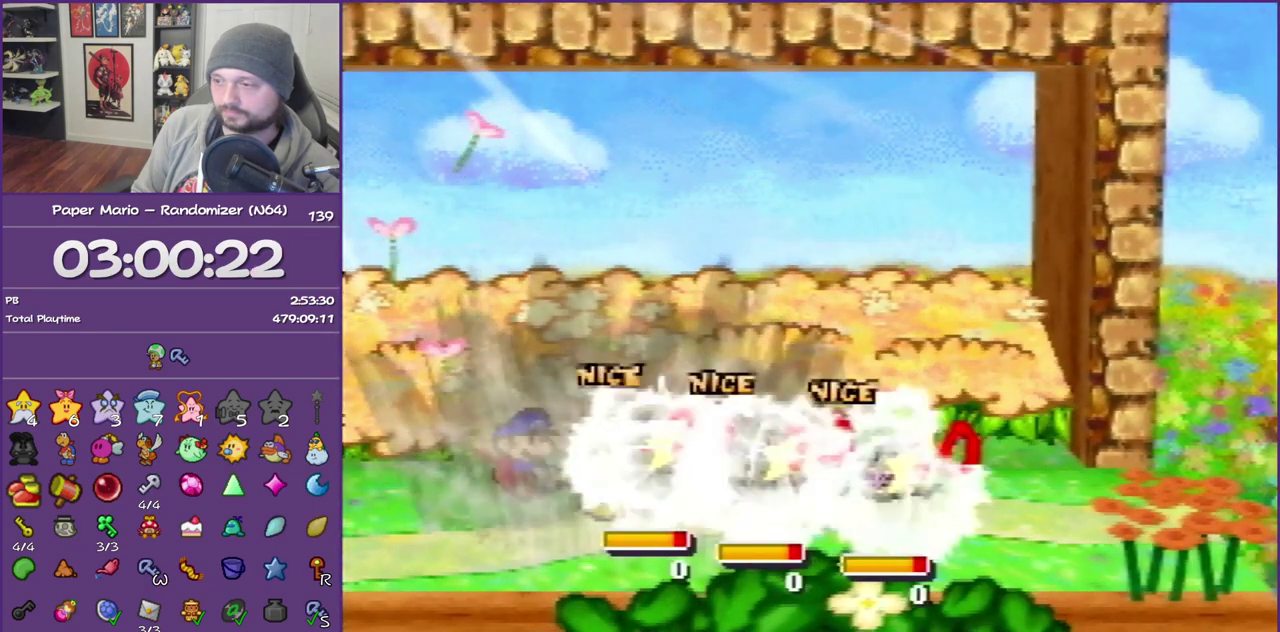
{"buttons": [], "left_stick": "center", "events": []}
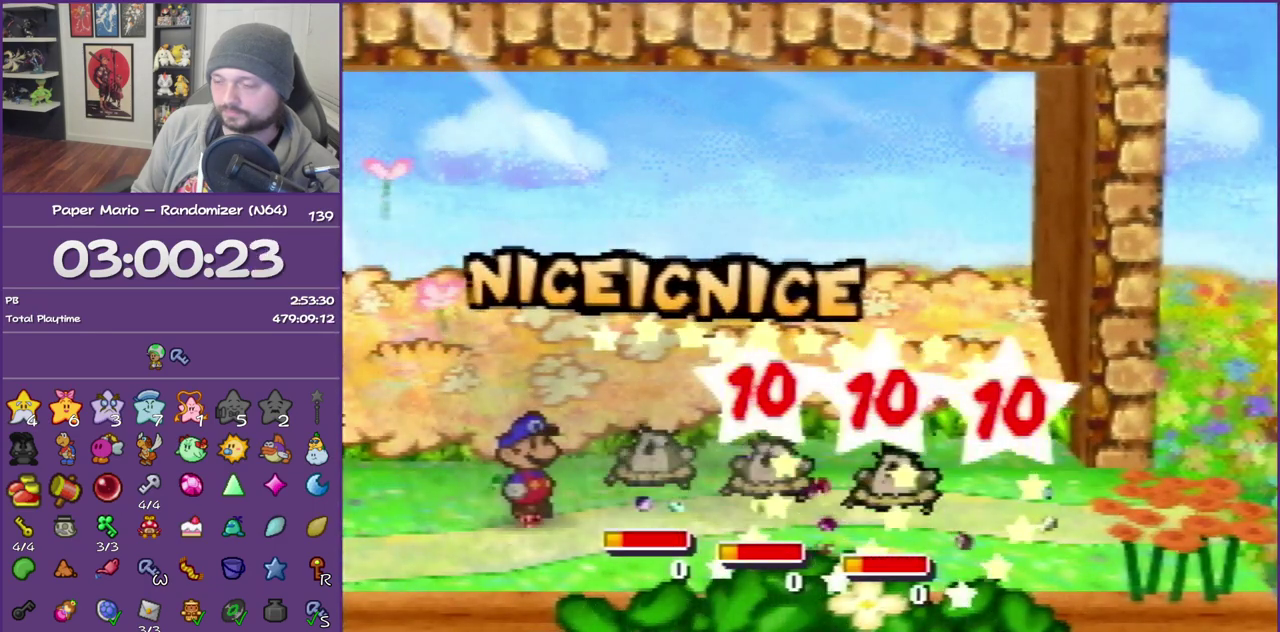
{"buttons": [], "left_stick": "center", "events": []}
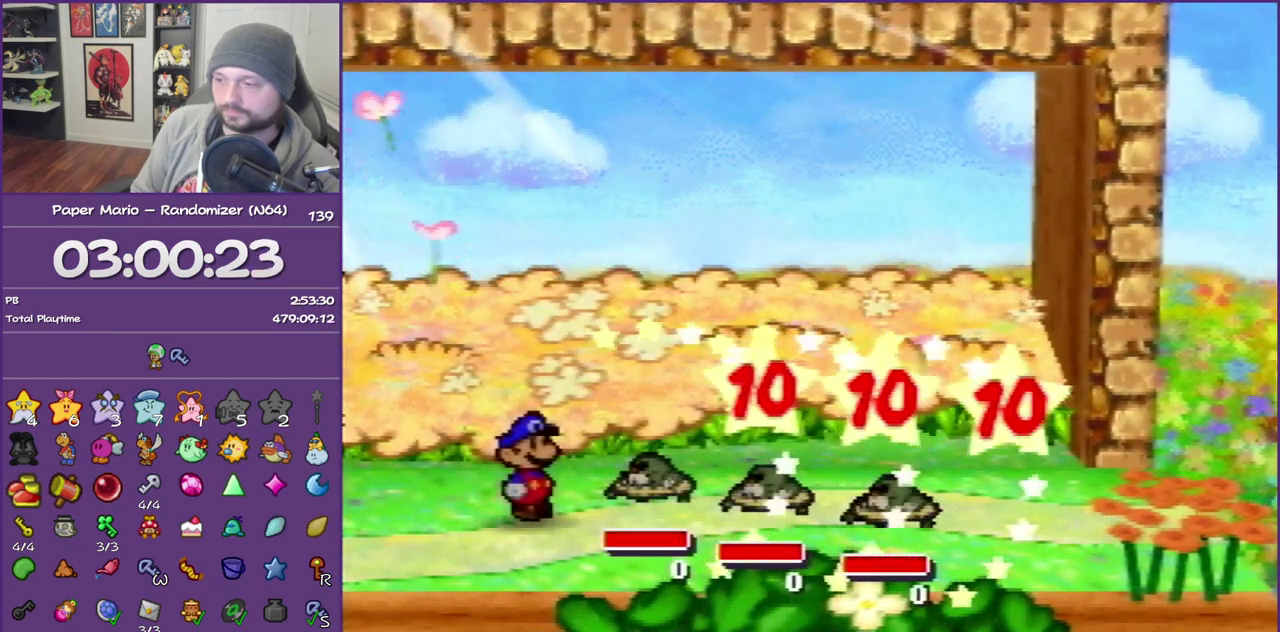
{"buttons": [], "left_stick": "center", "events": []}
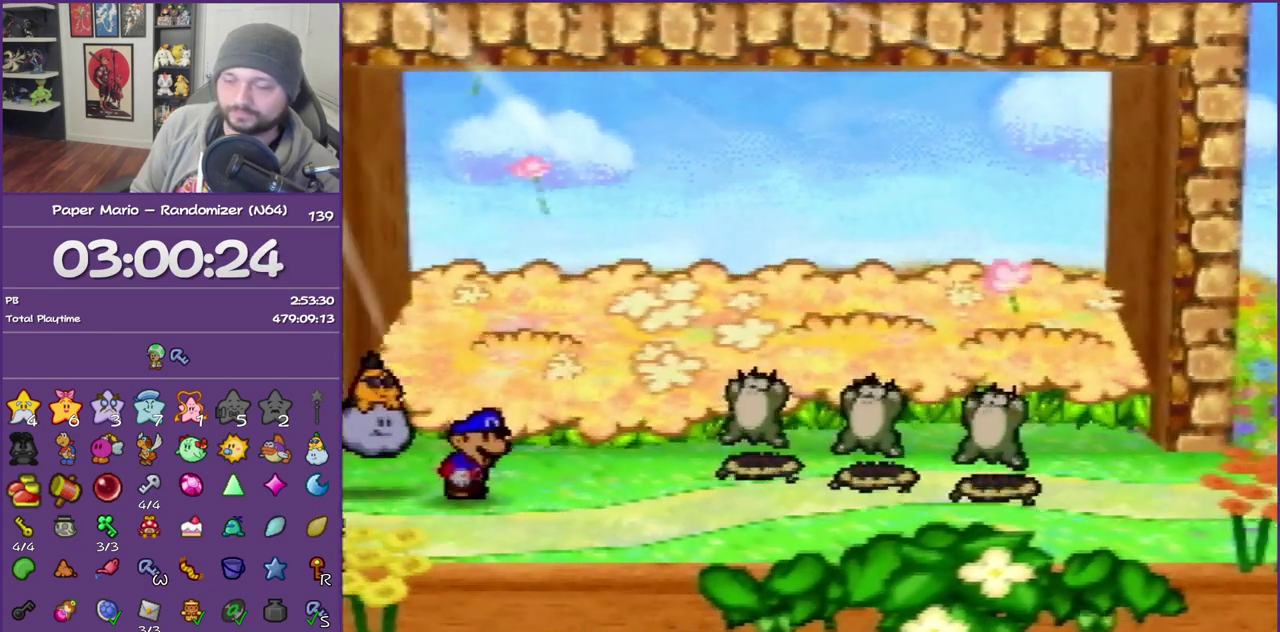
{"buttons": [], "left_stick": "center", "events": []}
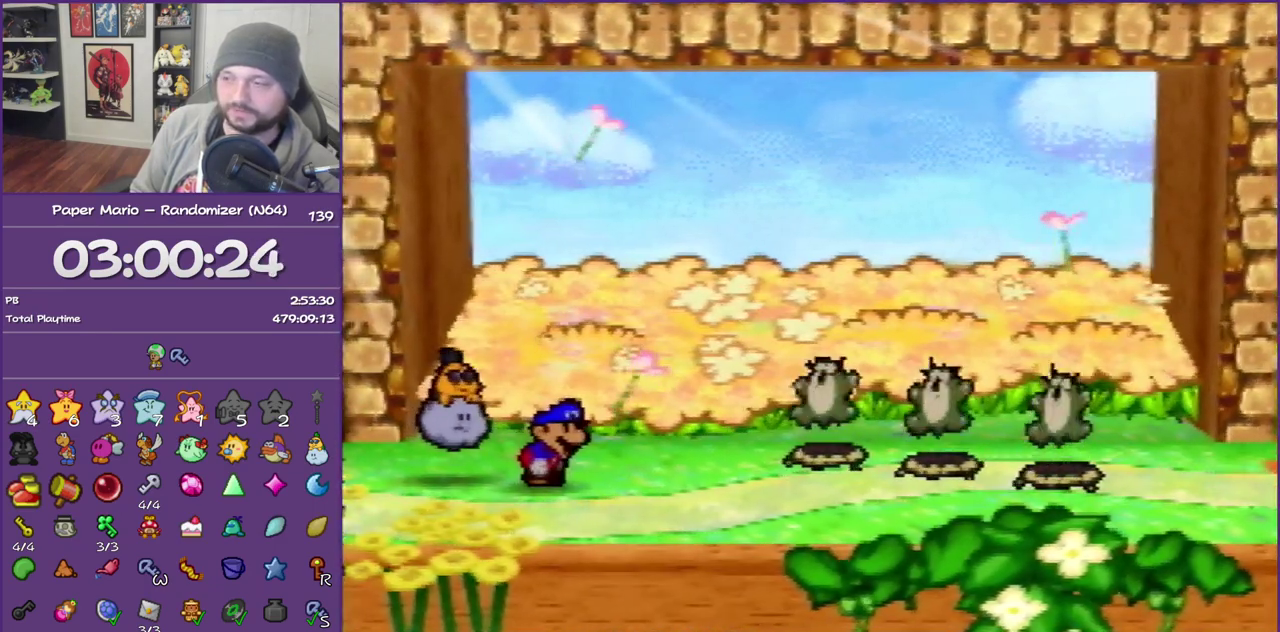
{"buttons": [], "left_stick": "center", "events": []}
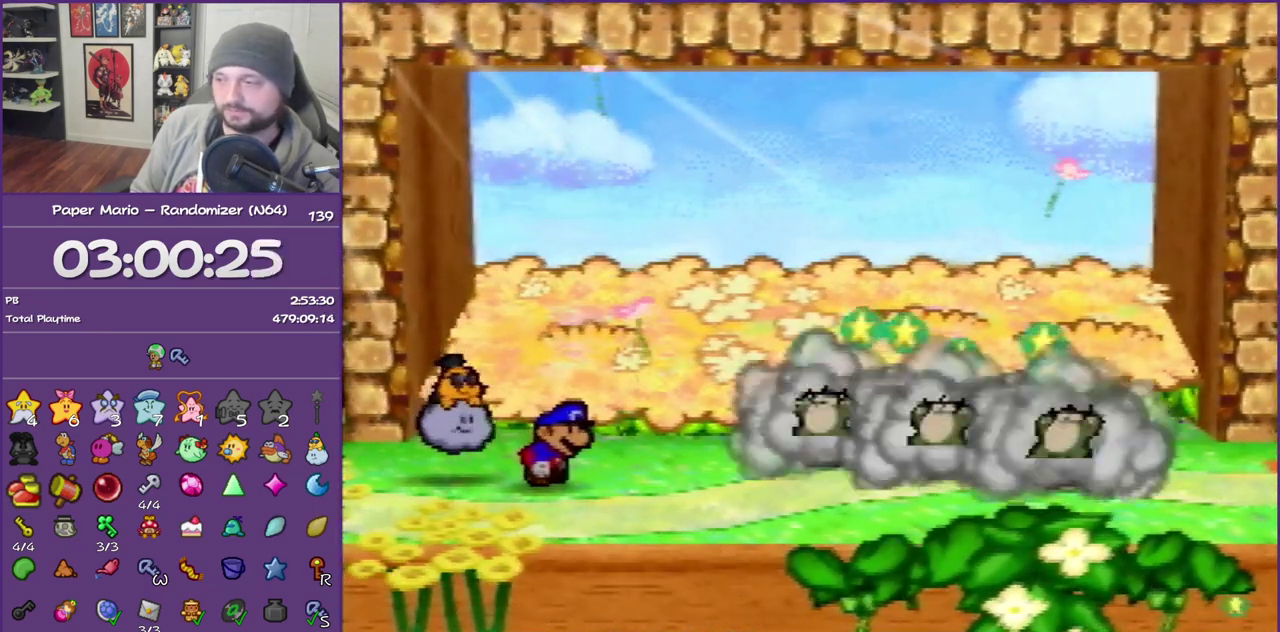
{"buttons": ["A", "B"], "left_stick": "center", "events": [[500, "A", "down"], [500, "B", "down"]]}
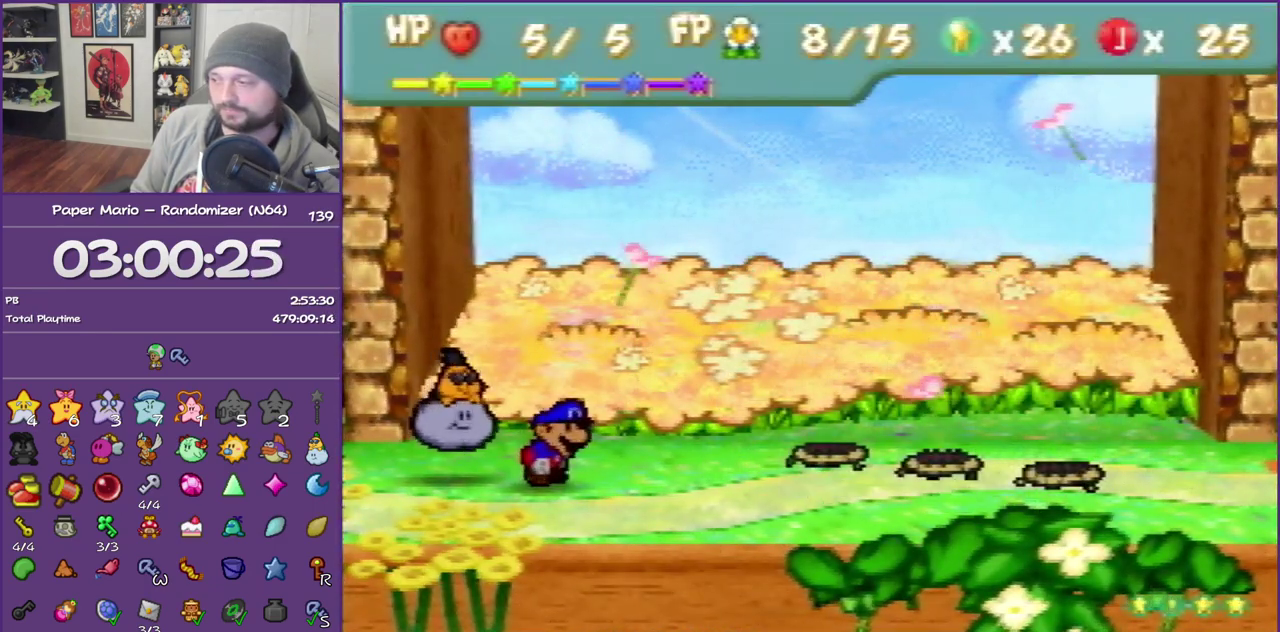
{"buttons": ["A"], "left_stick": "center", "events": [[133, "B", "up"], [200, "B", "down"], [317, "B", "up"], [333, "A", "up"], [417, "A", "down"], [417, "B", "down"], [483, "B", "up"]]}
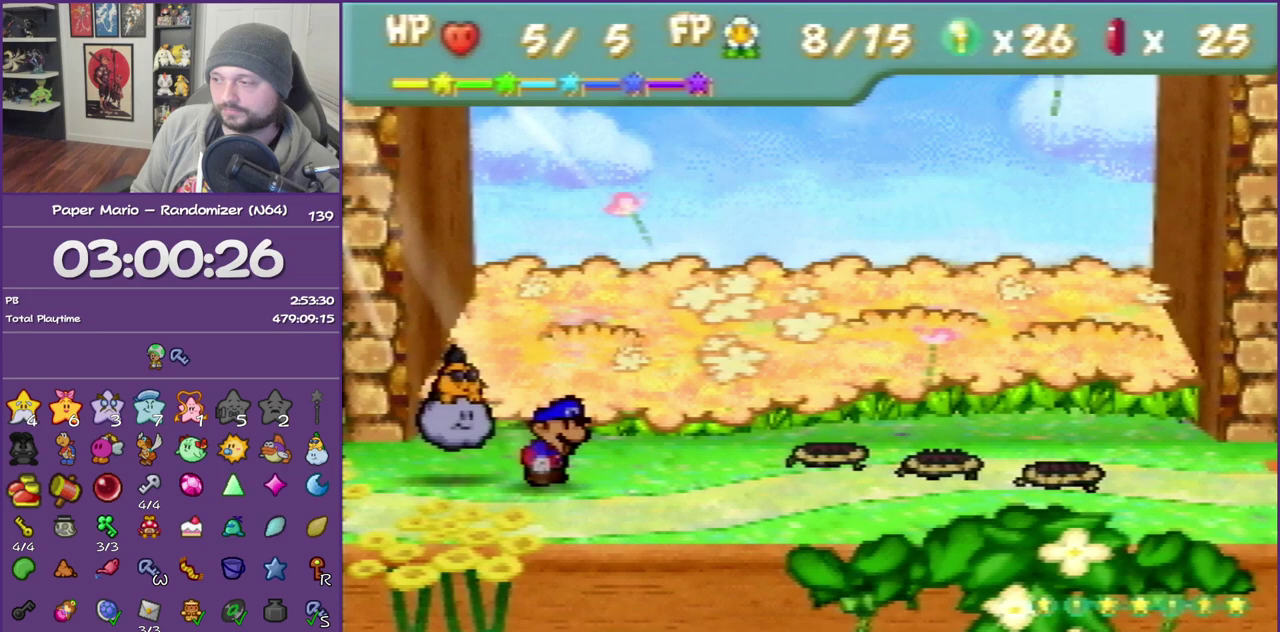
{"buttons": ["A", "B"], "left_stick": "center", "events": [[33, "A", "up"], [100, "A", "down"], [100, "B", "down"], [183, "B", "up"], [233, "A", "up"], [283, "B", "down"], [317, "A", "down"], [383, "B", "up"], [417, "A", "up"], [483, "A", "down"], [483, "B", "down"]]}
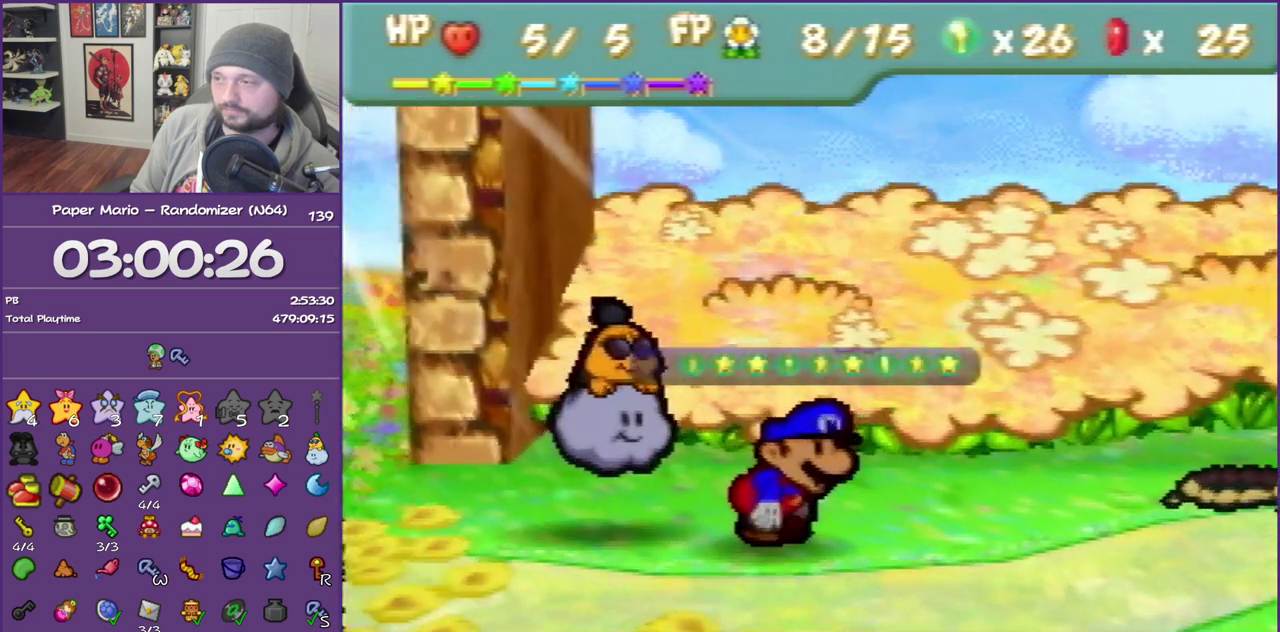
{"buttons": [], "left_stick": "center", "events": [[67, "B", "up"], [100, "A", "up"], [167, "A", "down"], [167, "B", "down"], [267, "B", "up"], [283, "A", "up"], [350, "A", "down"], [350, "B", "down"], [417, "B", "up"], [483, "A", "up"]]}
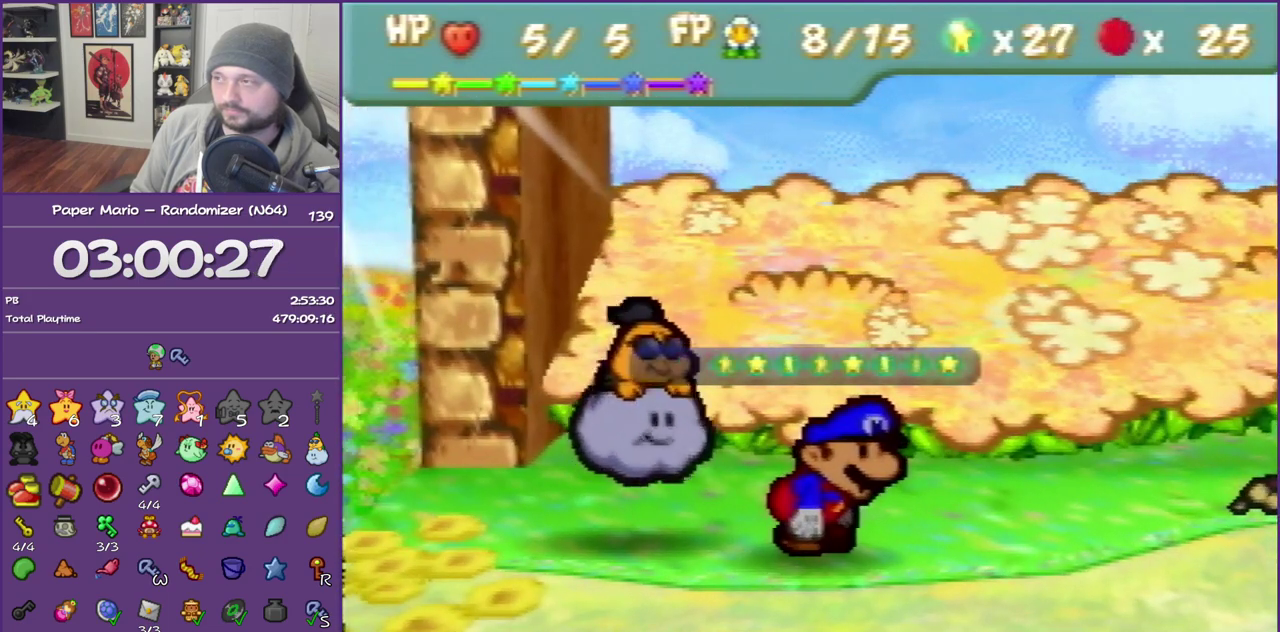
{"buttons": [], "left_stick": "center", "events": [[33, "A", "down"], [33, "B", "down"], [100, "B", "up"], [133, "A", "up"], [233, "A", "down"], [233, "B", "down"], [283, "B", "up"], [317, "A", "up"], [383, "B", "down"], [417, "A", "down"], [500, "A", "up"], [500, "B", "up"]]}
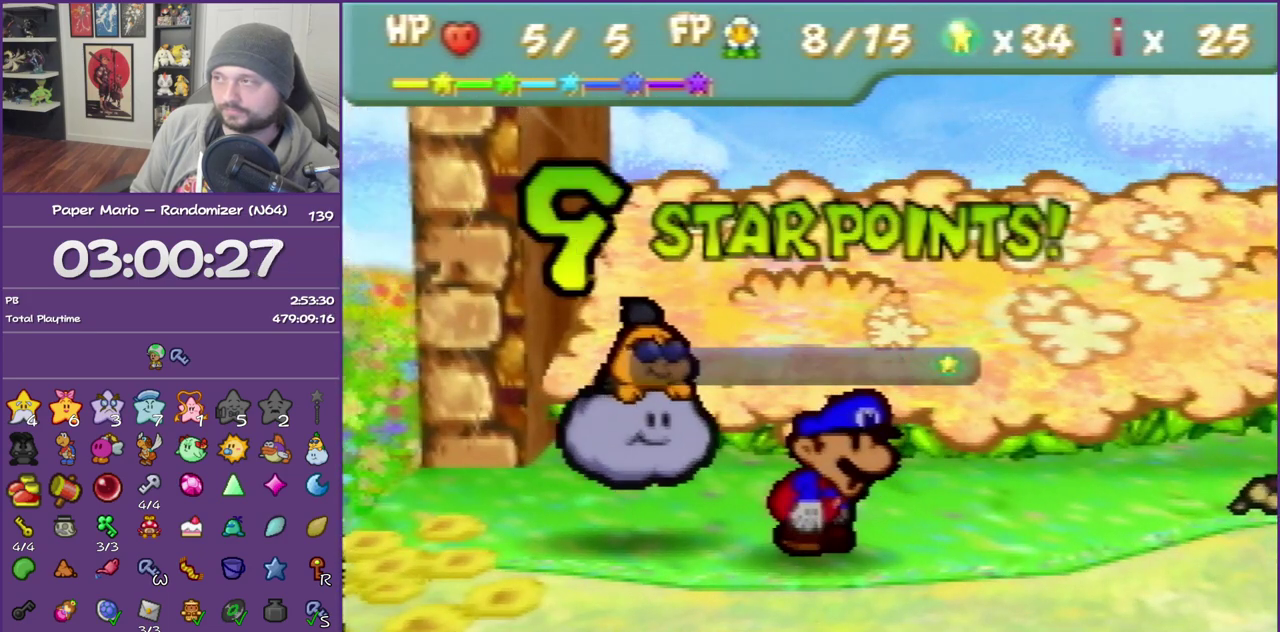
{"buttons": ["A"], "left_stick": "center", "events": [[67, "A", "down"], [67, "B", "down"], [133, "B", "up"], [167, "A", "up"], [233, "A", "down"], [233, "B", "down"], [317, "B", "up"], [350, "A", "up"], [417, "A", "down"], [417, "B", "down"], [500, "B", "up"]]}
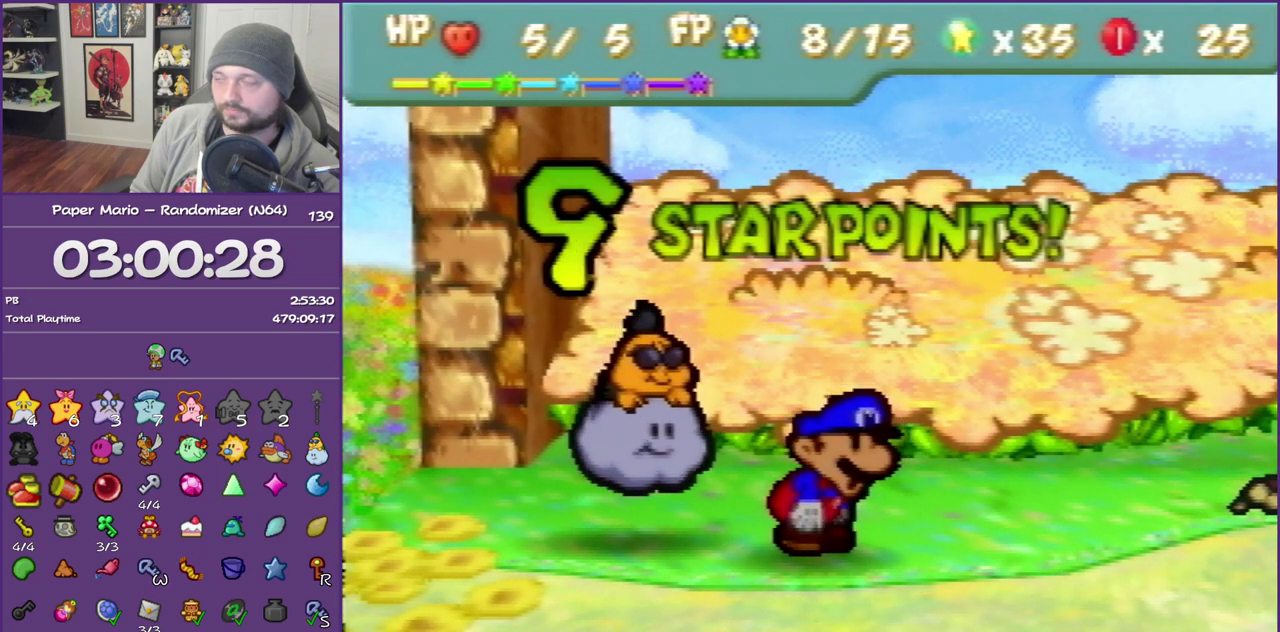
{"buttons": ["A", "B"], "left_stick": "center", "events": [[17, "A", "up"], [100, "A", "down"], [100, "B", "down"], [200, "B", "up"], [217, "A", "up"], [283, "A", "down"], [283, "B", "down"], [383, "B", "up"], [483, "B", "down"]]}
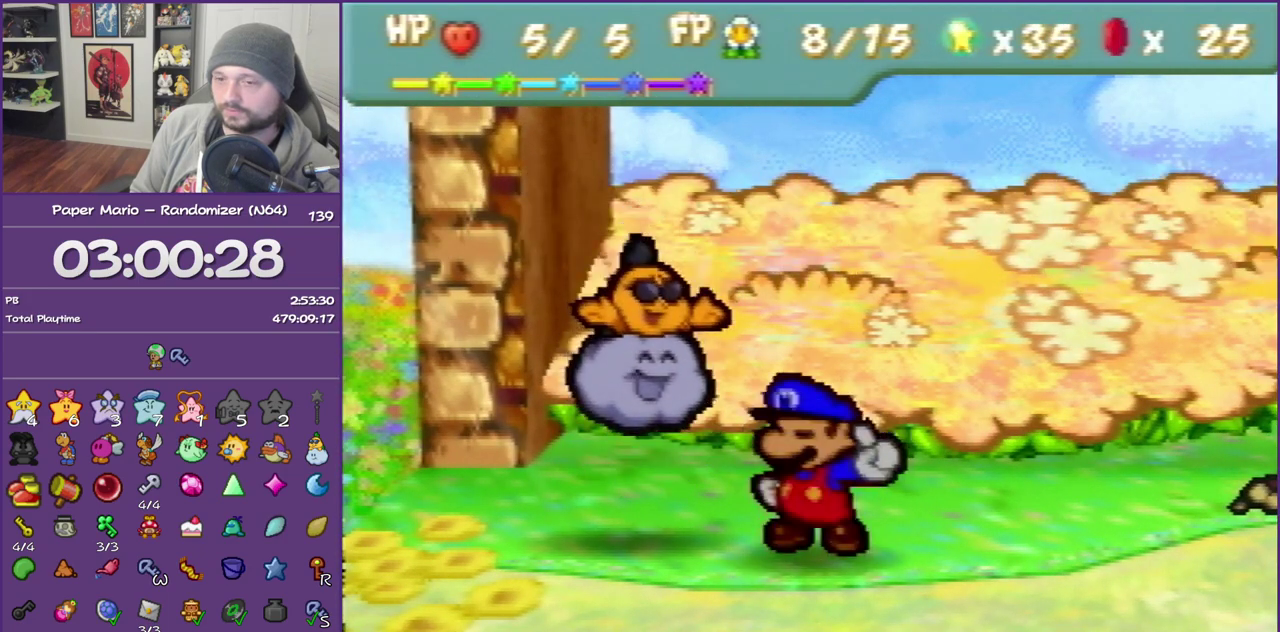
{"buttons": ["A"], "left_stick": "down-left", "events": [[33, "left_stick", "left"], [67, "B", "up"], [100, "left_stick", "down-left"], [133, "B", "down"], [250, "A", "up"], [250, "B", "up"], [317, "A", "down"], [317, "B", "down"], [450, "B", "up"]]}
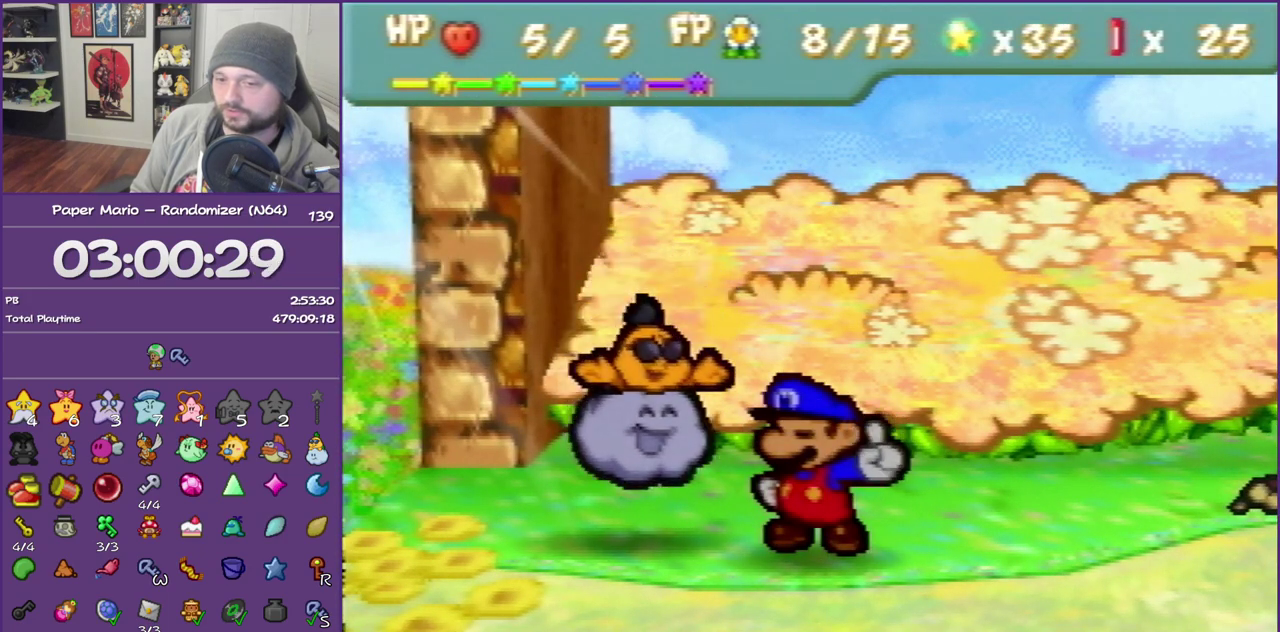
{"buttons": [], "left_stick": "down-left", "events": [[17, "B", "down"], [100, "B", "up"], [133, "A", "up"], [200, "A", "down"], [200, "B", "down"], [283, "B", "up"], [317, "A", "up"], [417, "A", "down"], [417, "B", "down"], [483, "B", "up"], [500, "A", "up"]]}
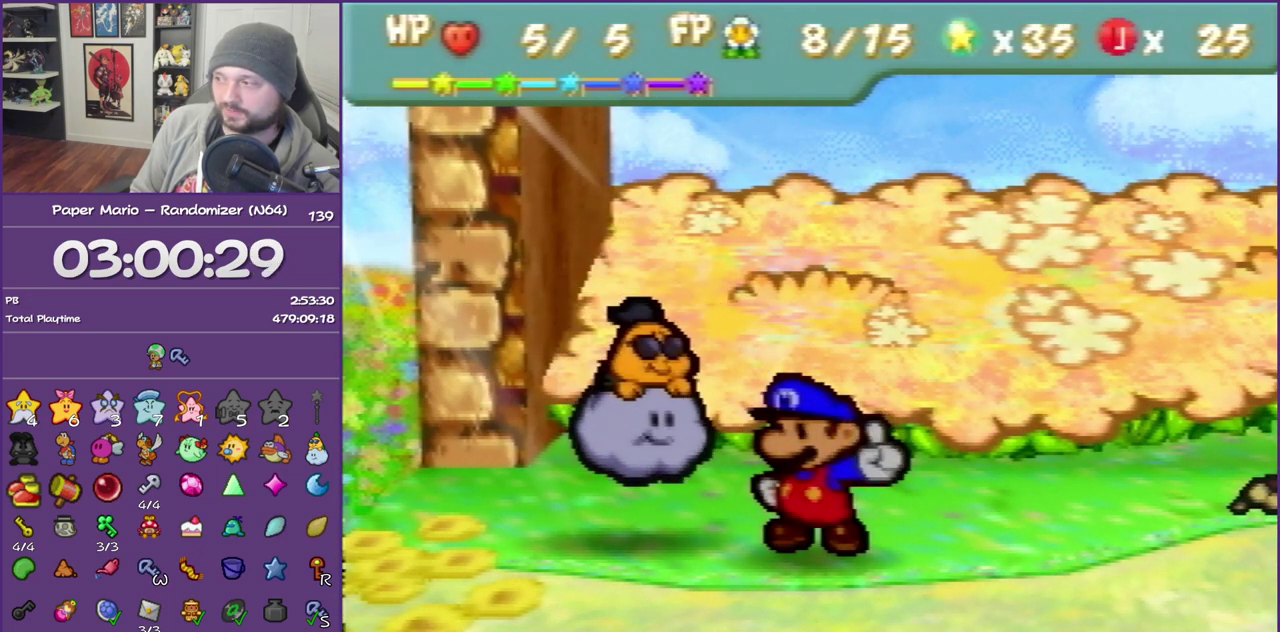
{"buttons": [], "left_stick": "down-left", "events": [[67, "A", "down"], [67, "B", "down"], [167, "A", "up"], [167, "B", "up"], [250, "A", "down"], [250, "B", "down"], [317, "B", "up"], [350, "A", "up"], [417, "A", "down"], [417, "B", "down"], [500, "A", "up"], [500, "B", "up"]]}
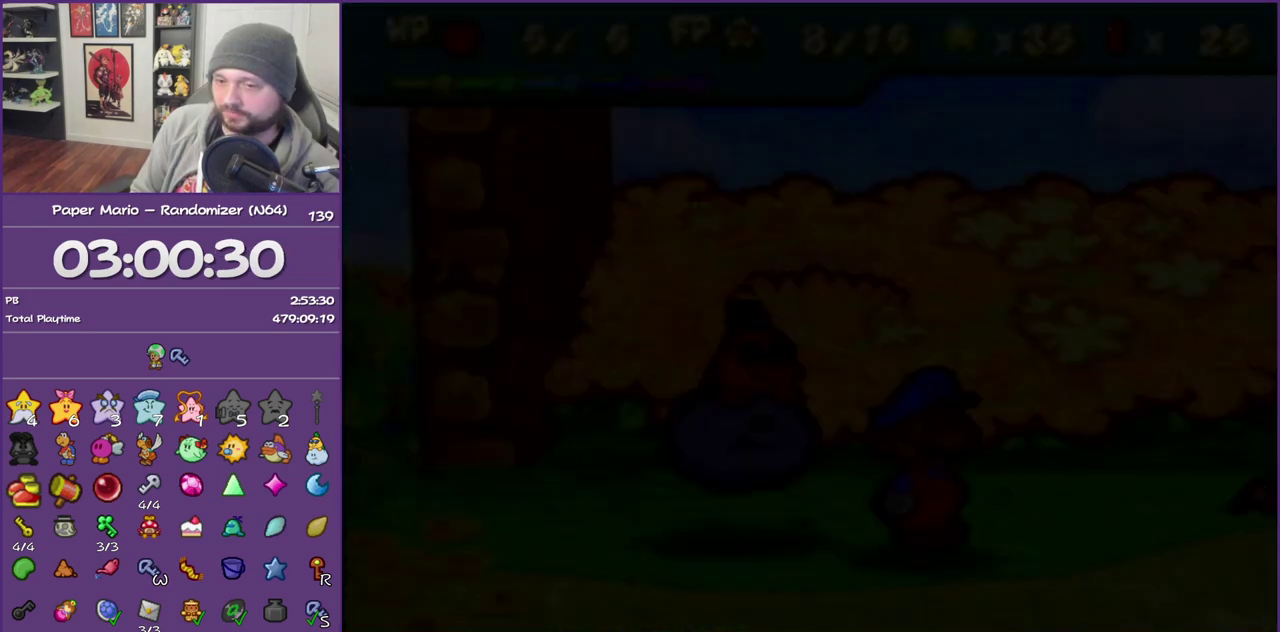
{"buttons": ["A", "B"], "left_stick": "down-left", "events": [[100, "A", "down"], [100, "B", "down"], [383, "B", "up"], [417, "A", "up"], [467, "A", "down"], [467, "B", "down"]]}
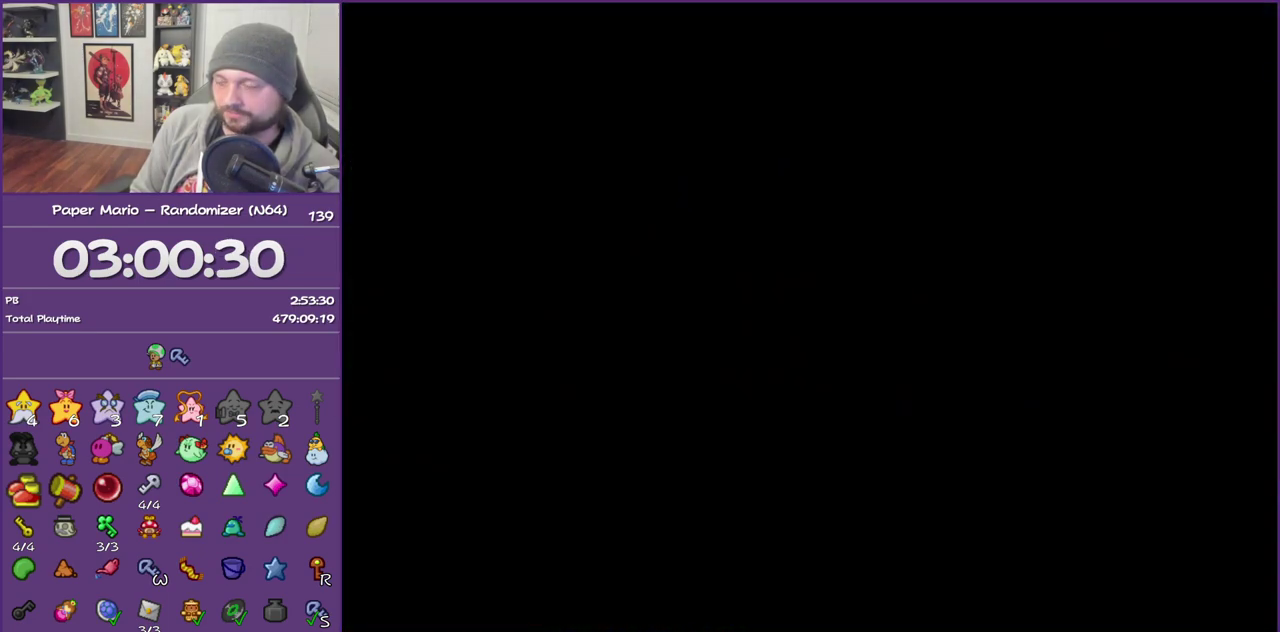
{"buttons": [], "left_stick": "down-left", "events": [[100, "B", "up"], [133, "A", "up"]]}
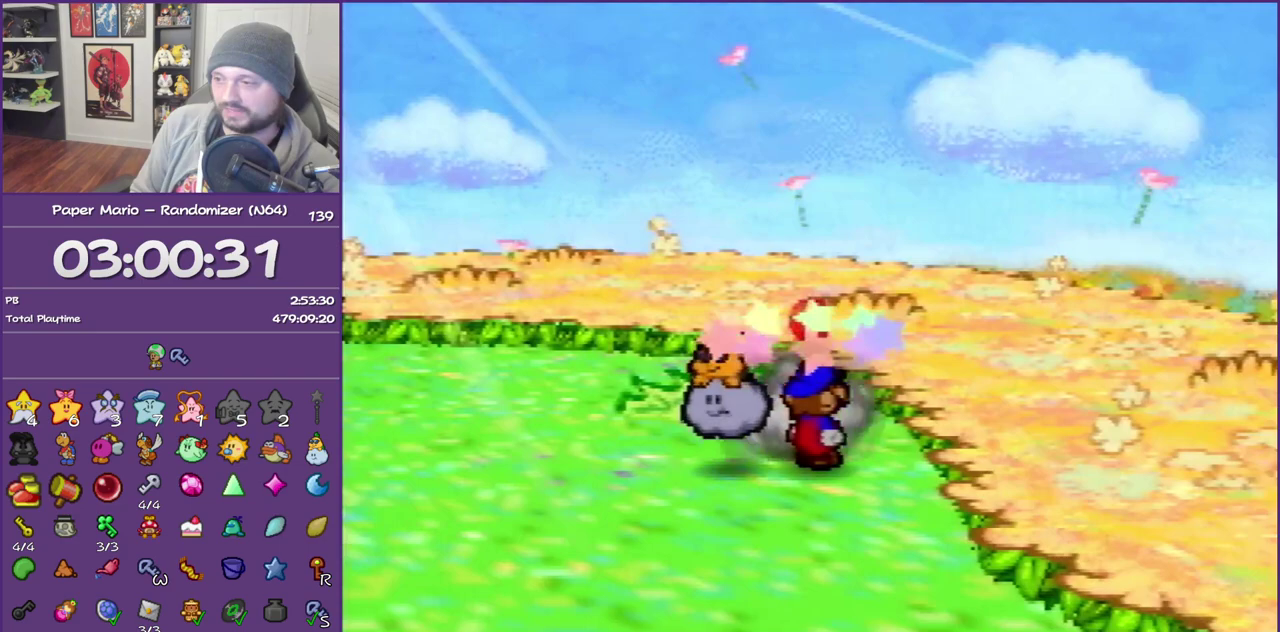
{"buttons": [], "left_stick": "down-left", "events": []}
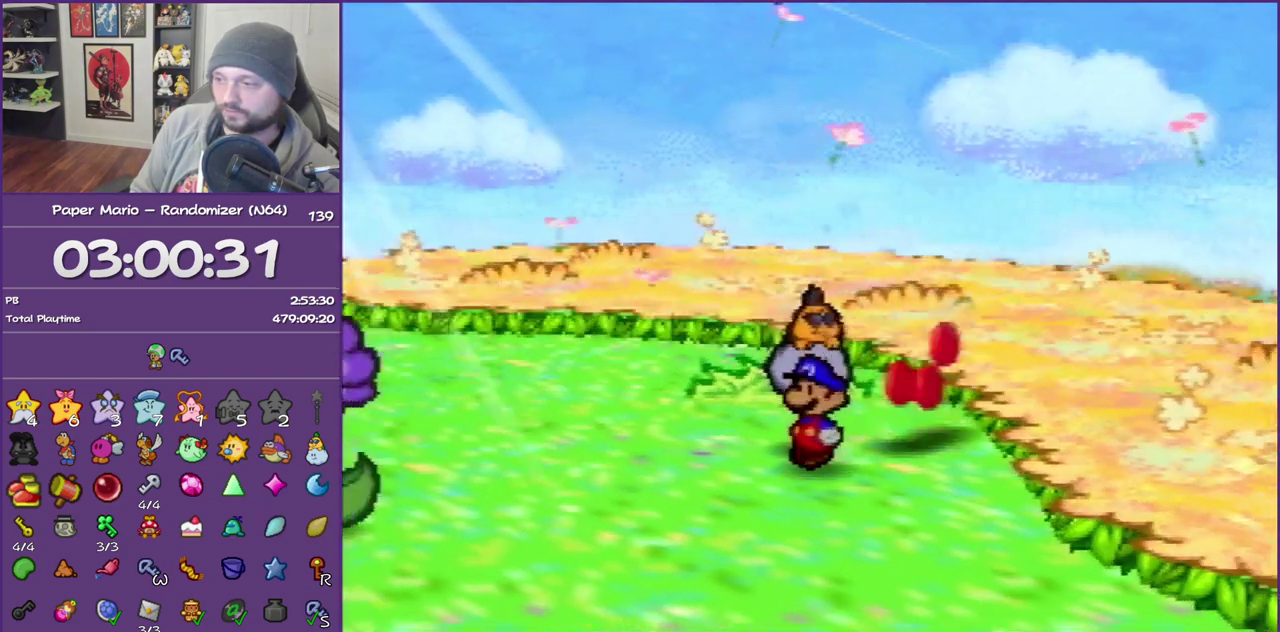
{"buttons": ["Z"], "left_stick": "down", "events": [[167, "left_stick", "down"], [283, "Z", "down"]]}
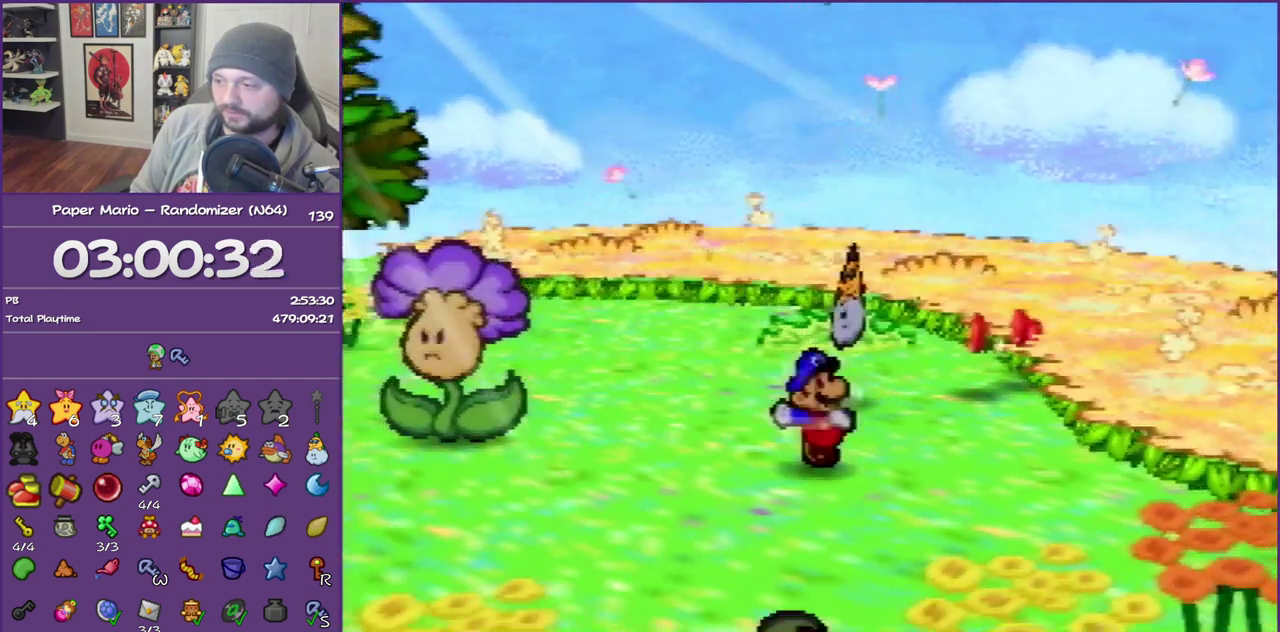
{"buttons": [], "left_stick": "down", "events": [[250, "Z", "up"]]}
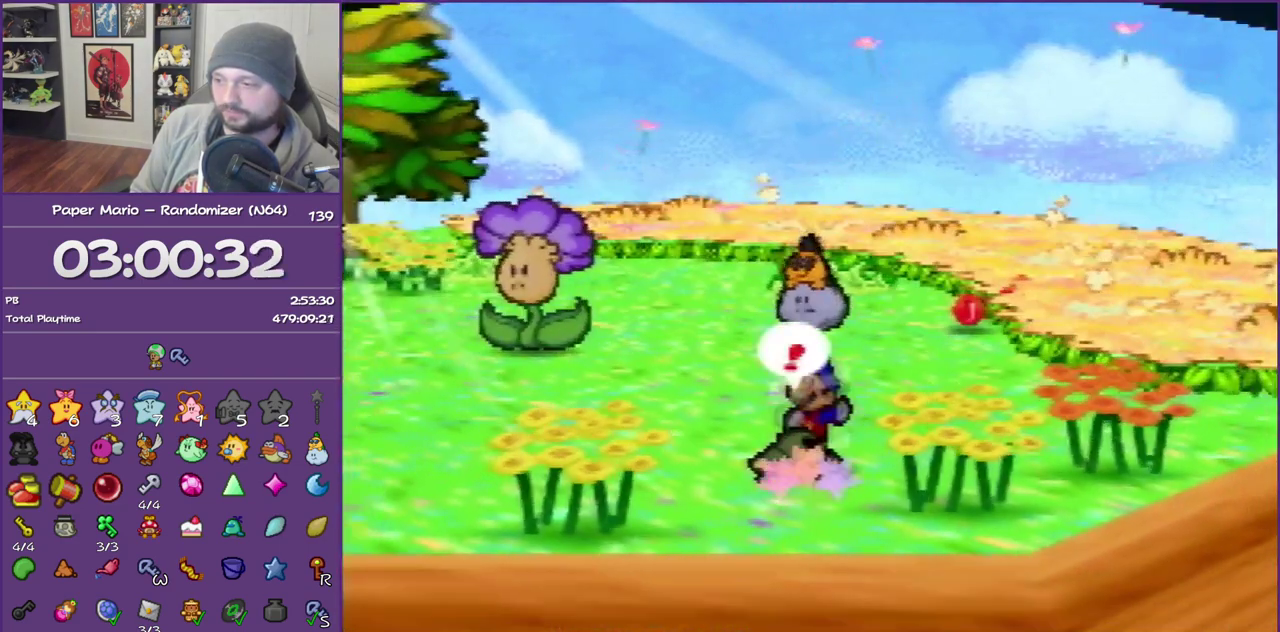
{"buttons": [], "left_stick": "center", "events": [[183, "left_stick", "up"], [250, "left_stick", "center"]]}
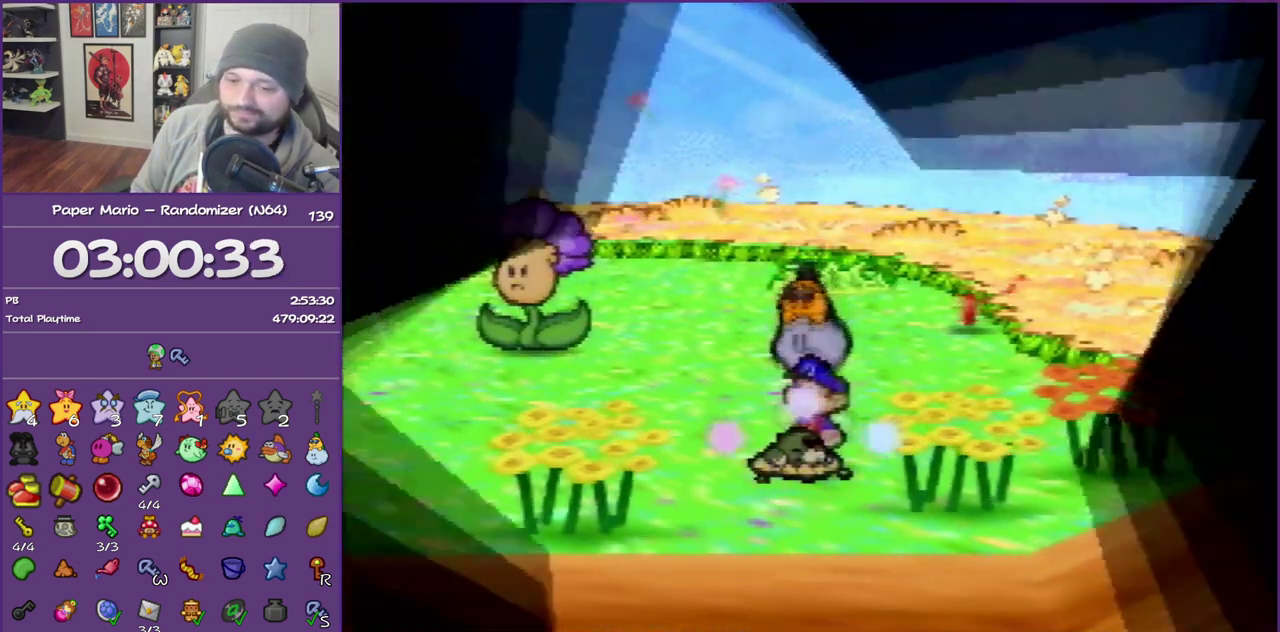
{"buttons": [], "left_stick": "center", "events": []}
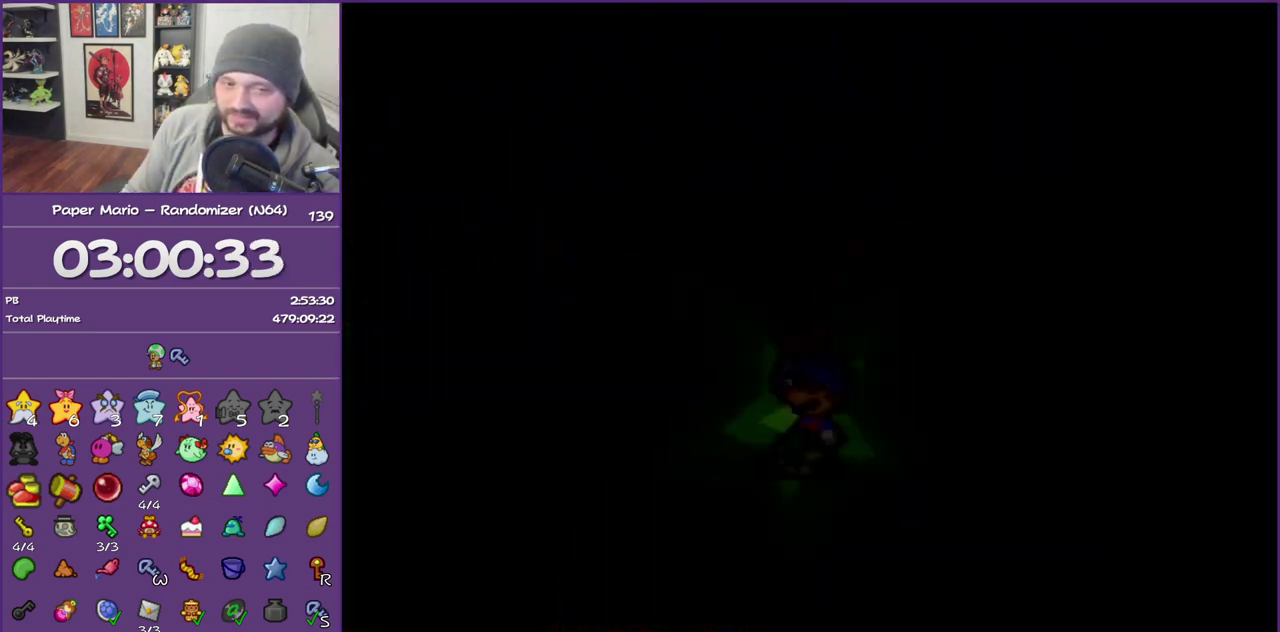
{"buttons": [], "left_stick": "center", "events": []}
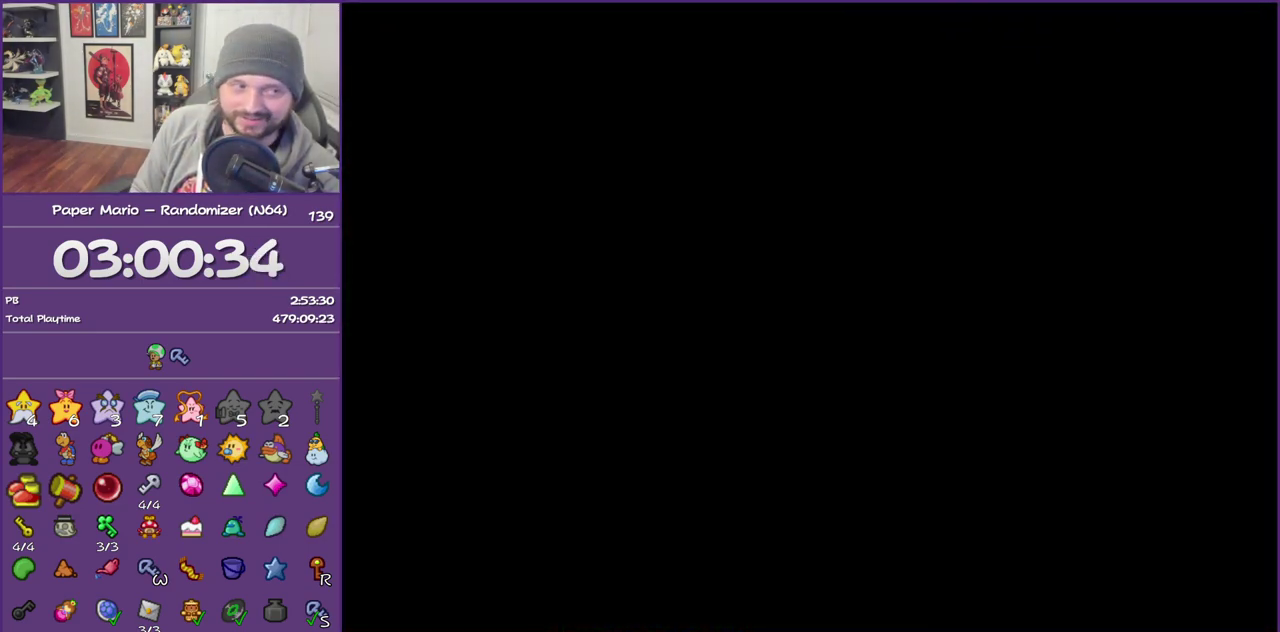
{"buttons": [], "left_stick": "center", "events": []}
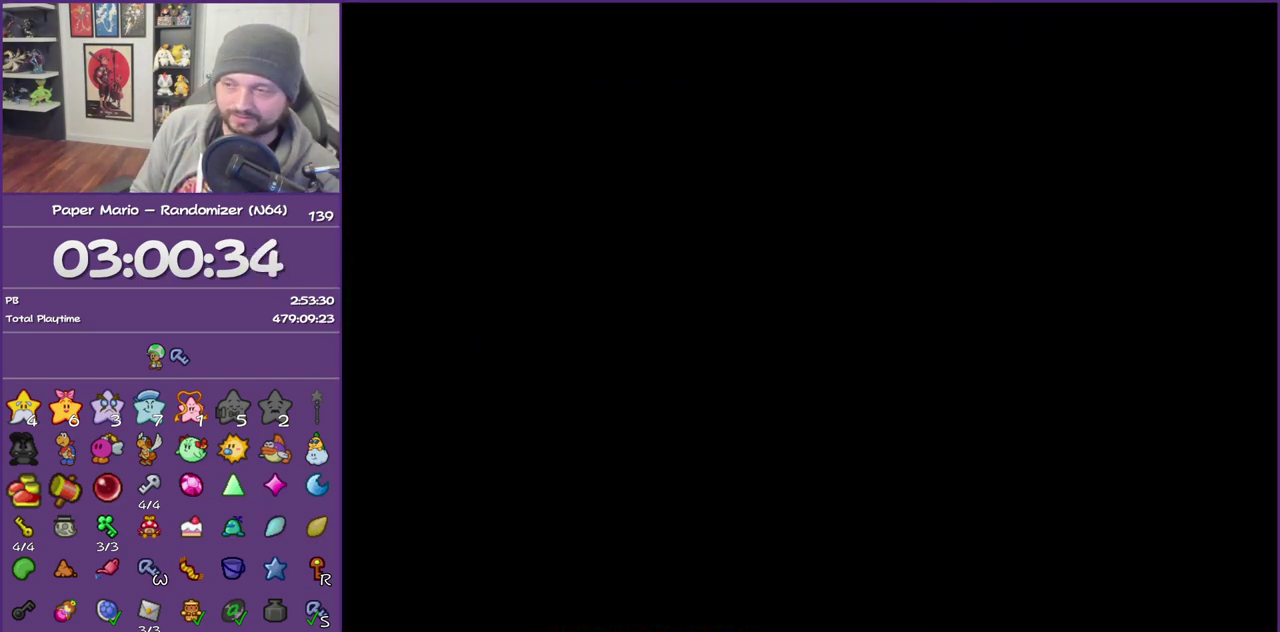
{"buttons": [], "left_stick": "center", "events": []}
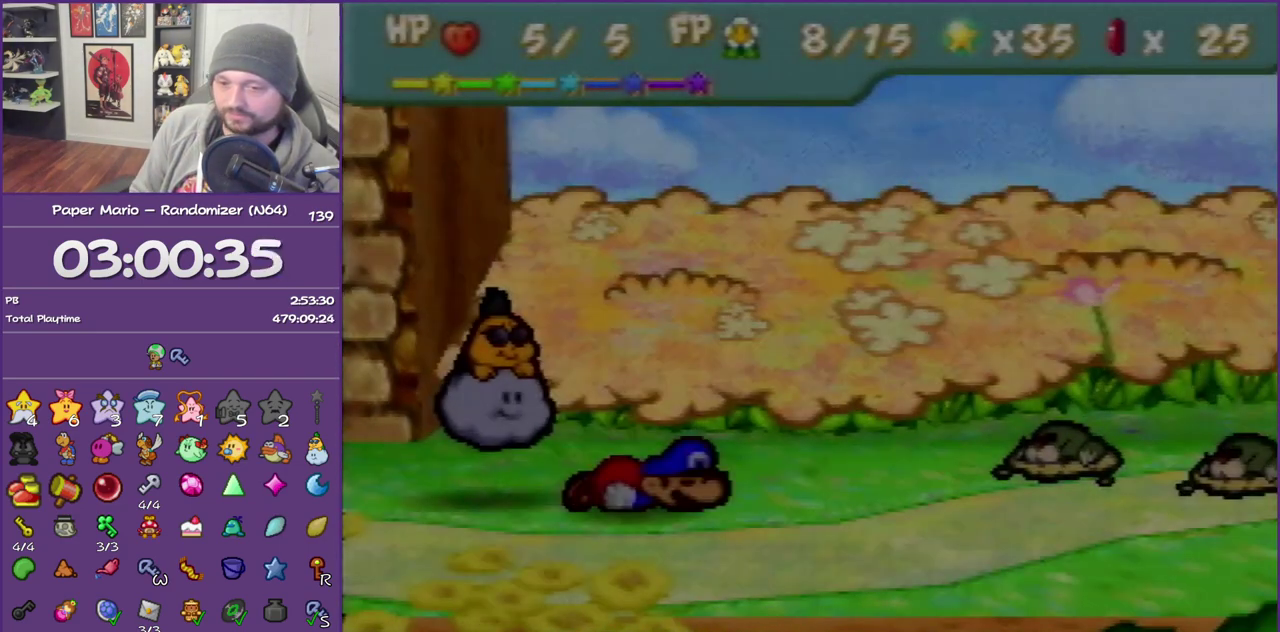
{"buttons": [], "left_stick": "center", "events": []}